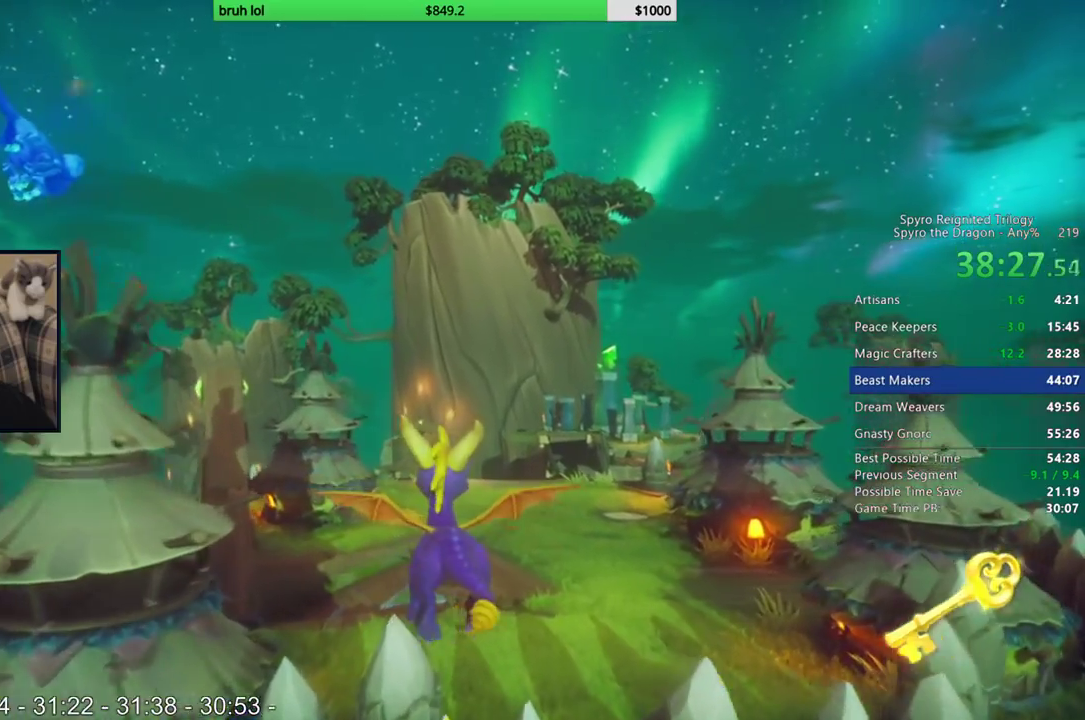
Gameplay with a controller (PlayStation layout); each line is a JSON object with the inputs held at the frame after it. "events" lists button and stick changes between this image and that frame as [ms after this image, input, new state], when the widget could be followed in between. This overlay highlights the sticks when they move; stick clicks (L3 R3) are not distinguishable. Not read: L3 R3.
{"buttons": ["SQUARE", "DPAD_RIGHT"], "left_stick": "center", "right_stick": "center", "events": [[433, "SQUARE", "down"], [467, "DPAD_RIGHT", "down"]]}
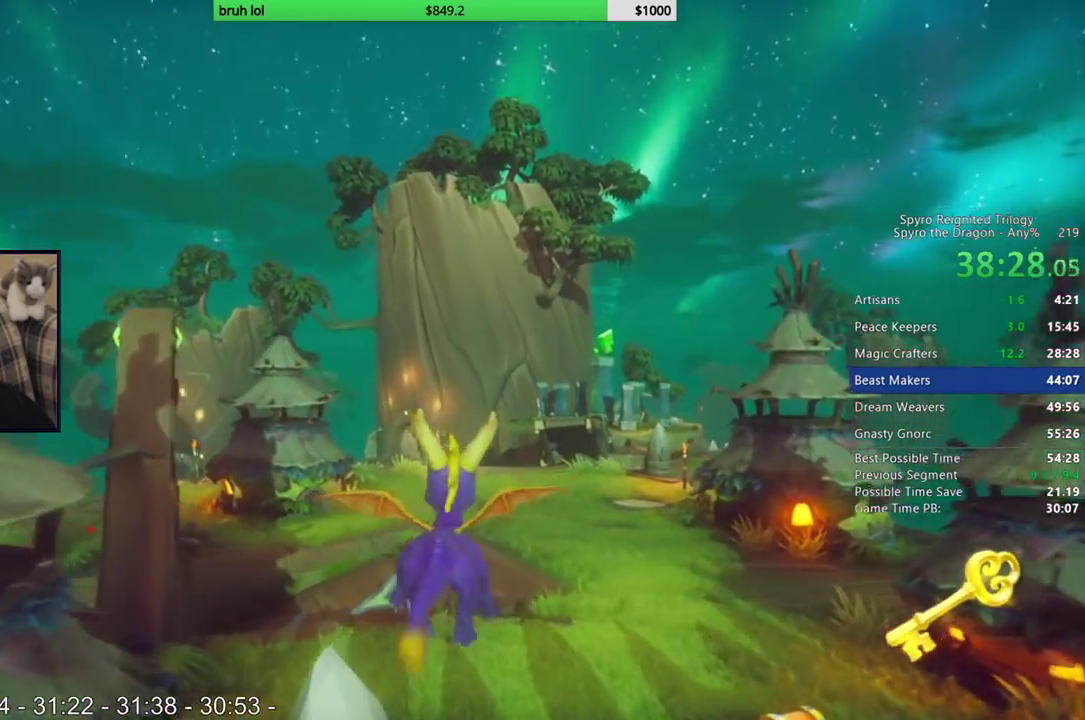
{"buttons": ["SQUARE", "DPAD_RIGHT"], "left_stick": "center", "right_stick": "center", "events": [[333, "DPAD_RIGHT", "up"], [400, "DPAD_RIGHT", "down"]]}
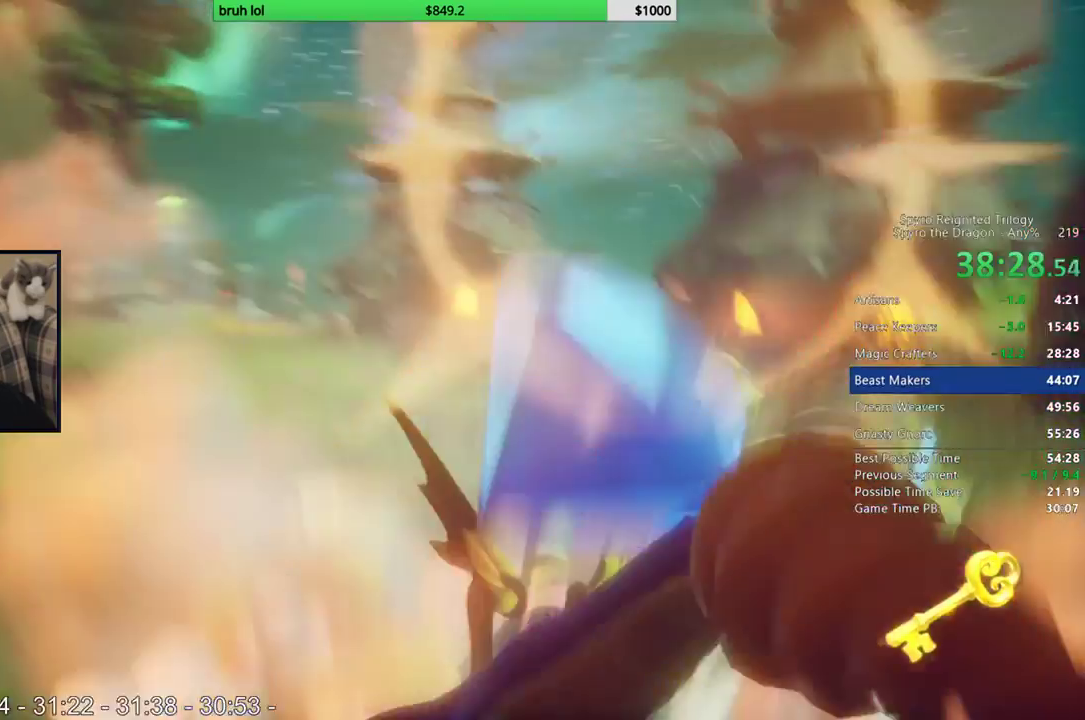
{"buttons": ["DPAD_DOWN", "DPAD_LEFT"], "left_stick": "center", "right_stick": "center", "events": [[33, "DPAD_RIGHT", "up"], [333, "DPAD_LEFT", "down"], [467, "DPAD_DOWN", "down"], [500, "SQUARE", "up"]]}
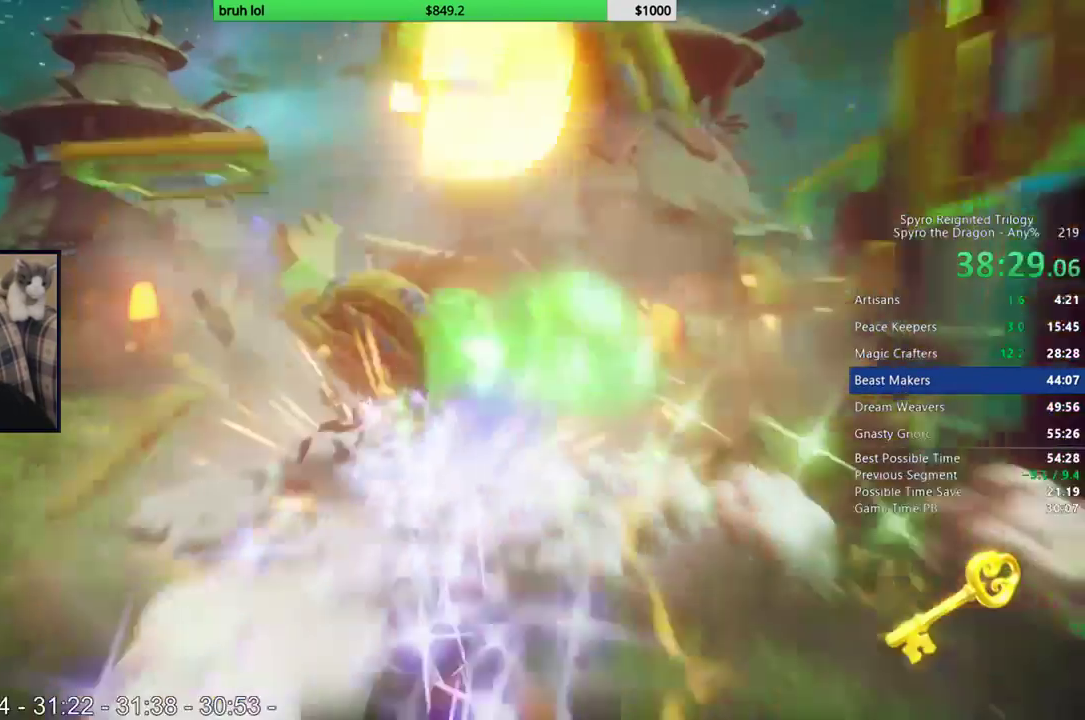
{"buttons": ["SQUARE", "DPAD_RIGHT"], "left_stick": "center", "right_stick": "center", "events": [[167, "DPAD_DOWN", "up"], [200, "SQUARE", "down"], [300, "DPAD_LEFT", "up"], [433, "DPAD_RIGHT", "down"]]}
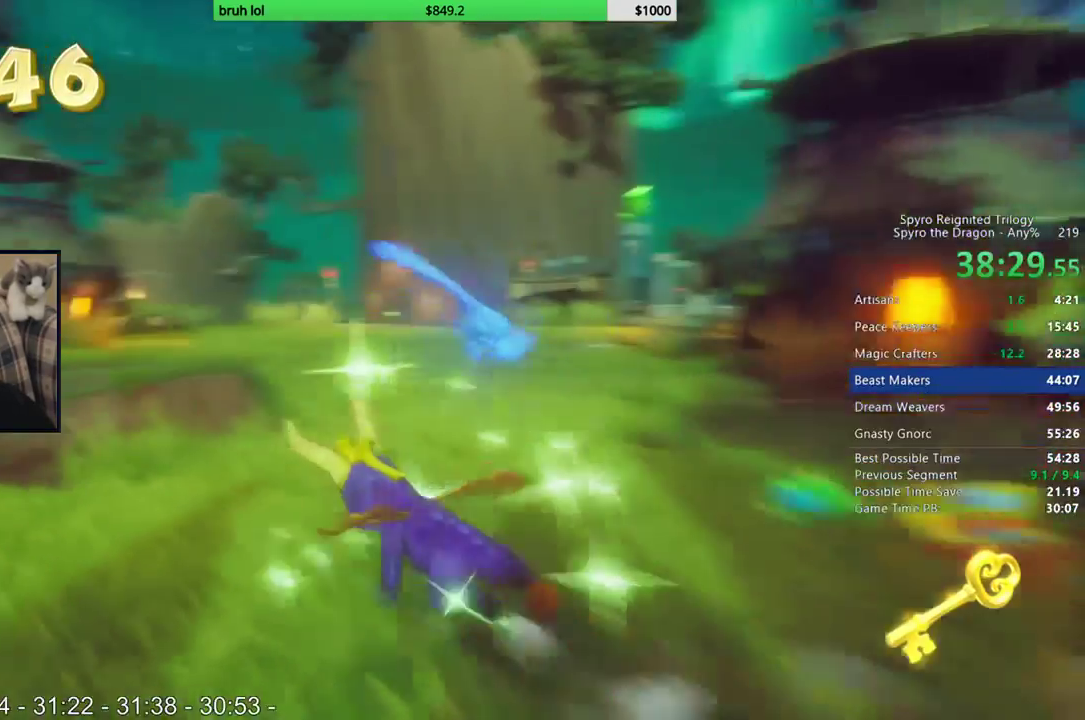
{"buttons": ["SQUARE", "DPAD_LEFT"], "left_stick": "center", "right_stick": "center", "events": [[100, "DPAD_RIGHT", "up"], [200, "DPAD_LEFT", "down"], [367, "DPAD_LEFT", "up"], [467, "DPAD_LEFT", "down"]]}
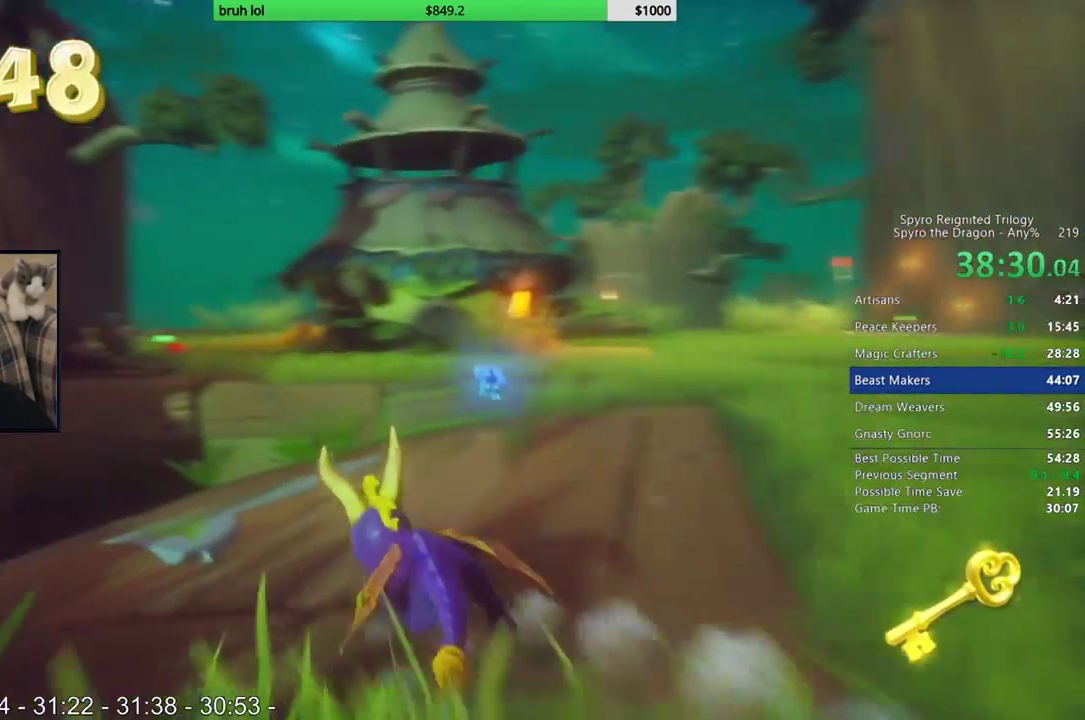
{"buttons": ["SQUARE"], "left_stick": "center", "right_stick": "center", "events": [[100, "DPAD_LEFT", "up"], [133, "CROSS", "down"], [233, "DPAD_RIGHT", "down"], [400, "DPAD_RIGHT", "up"], [500, "CROSS", "up"]]}
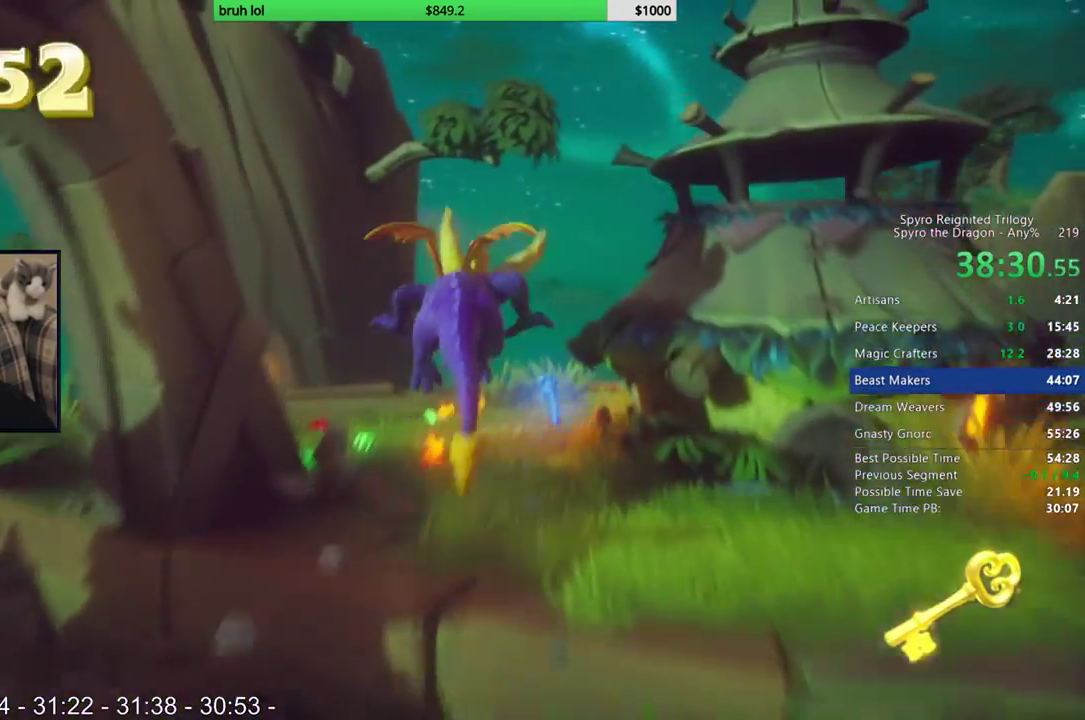
{"buttons": ["SQUARE"], "left_stick": "center", "right_stick": "center", "events": [[167, "DPAD_LEFT", "down"], [433, "DPAD_LEFT", "up"]]}
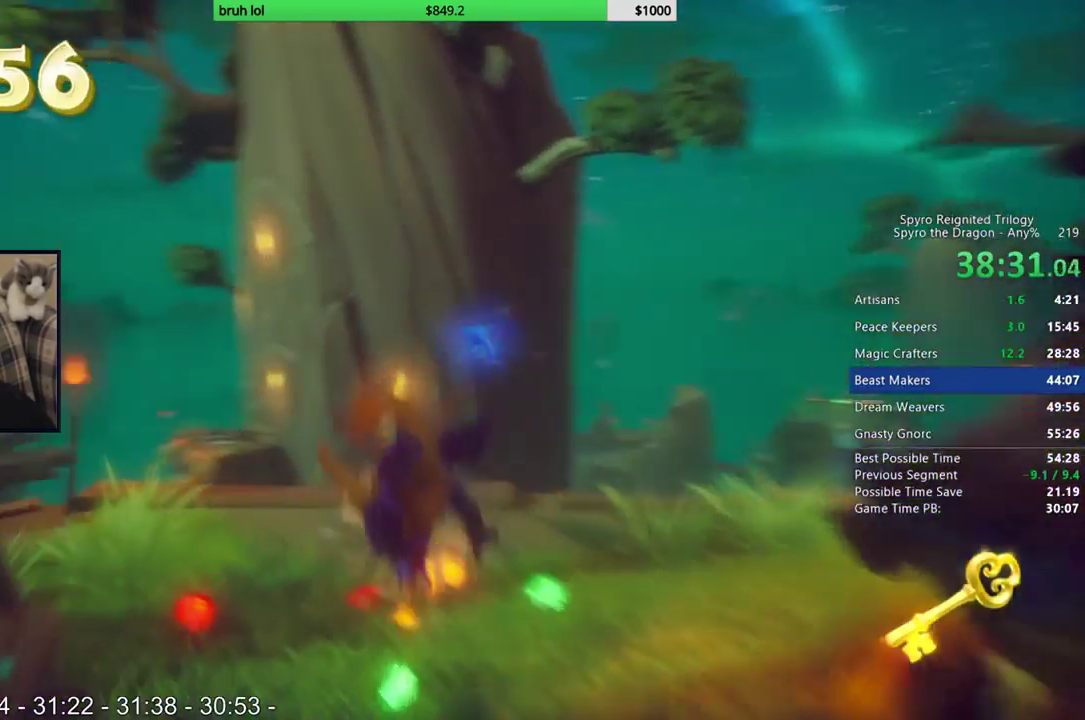
{"buttons": ["SQUARE", "DPAD_RIGHT"], "left_stick": "center", "right_stick": "center", "events": [[33, "DPAD_RIGHT", "down"]]}
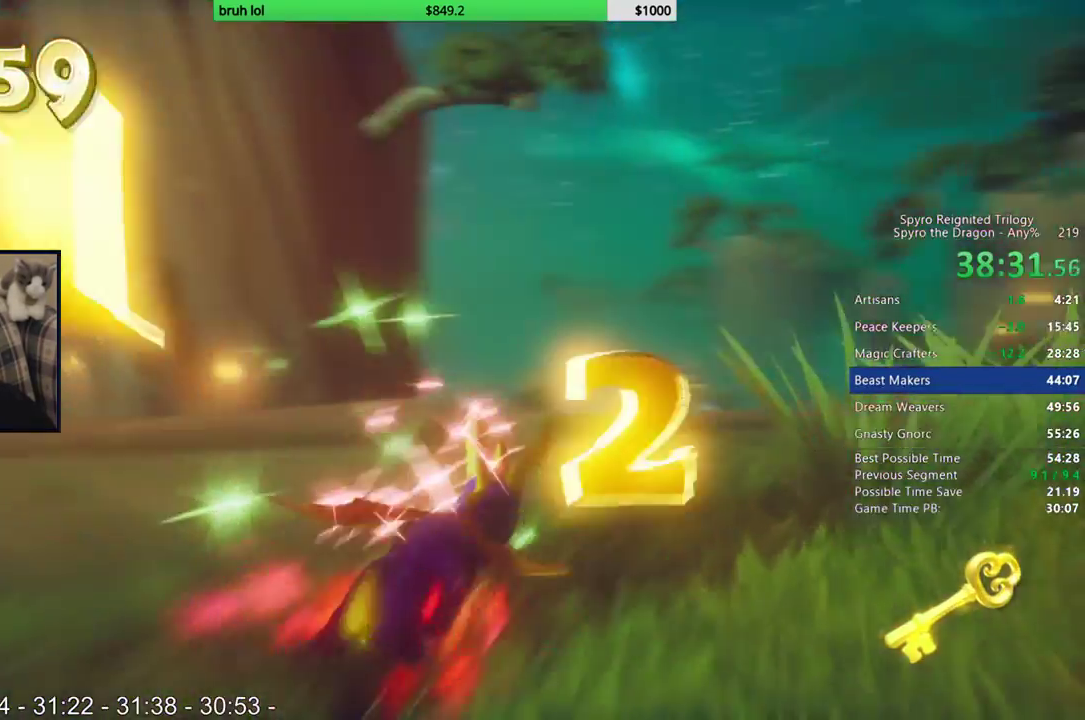
{"buttons": ["CROSS", "SQUARE"], "left_stick": "center", "right_stick": "center", "events": [[100, "DPAD_RIGHT", "up"], [200, "DPAD_LEFT", "down"], [300, "DPAD_LEFT", "up"], [400, "CROSS", "down"]]}
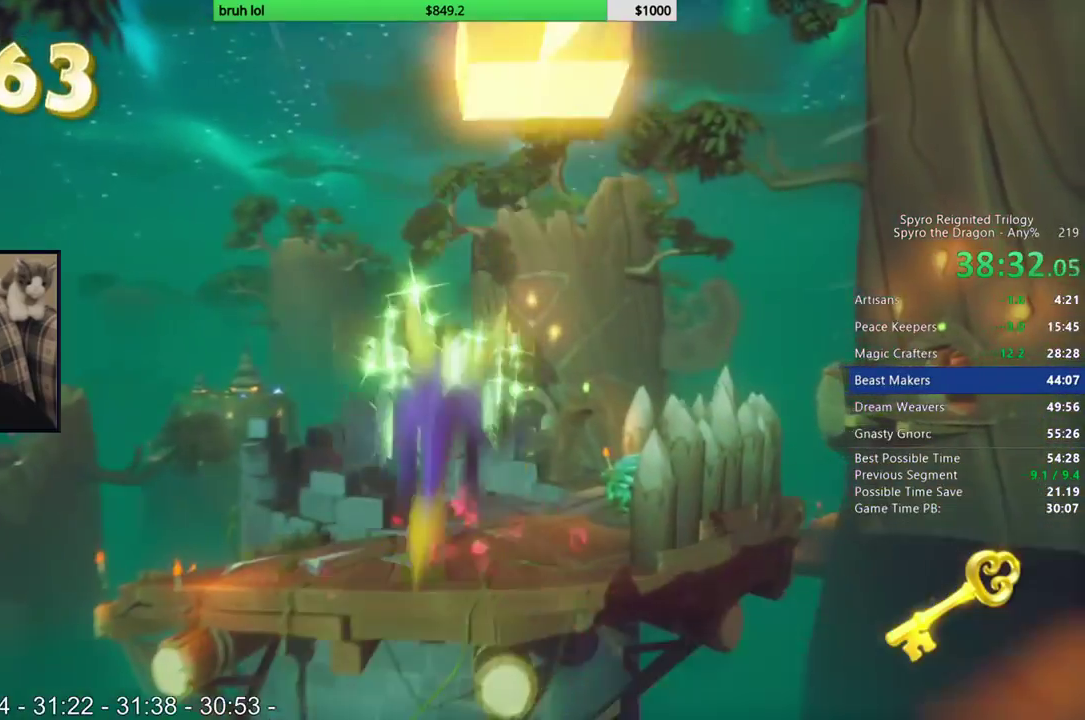
{"buttons": ["SQUARE"], "left_stick": "center", "right_stick": "center", "events": [[33, "DPAD_RIGHT", "down"], [100, "DPAD_RIGHT", "up"], [367, "CROSS", "up"]]}
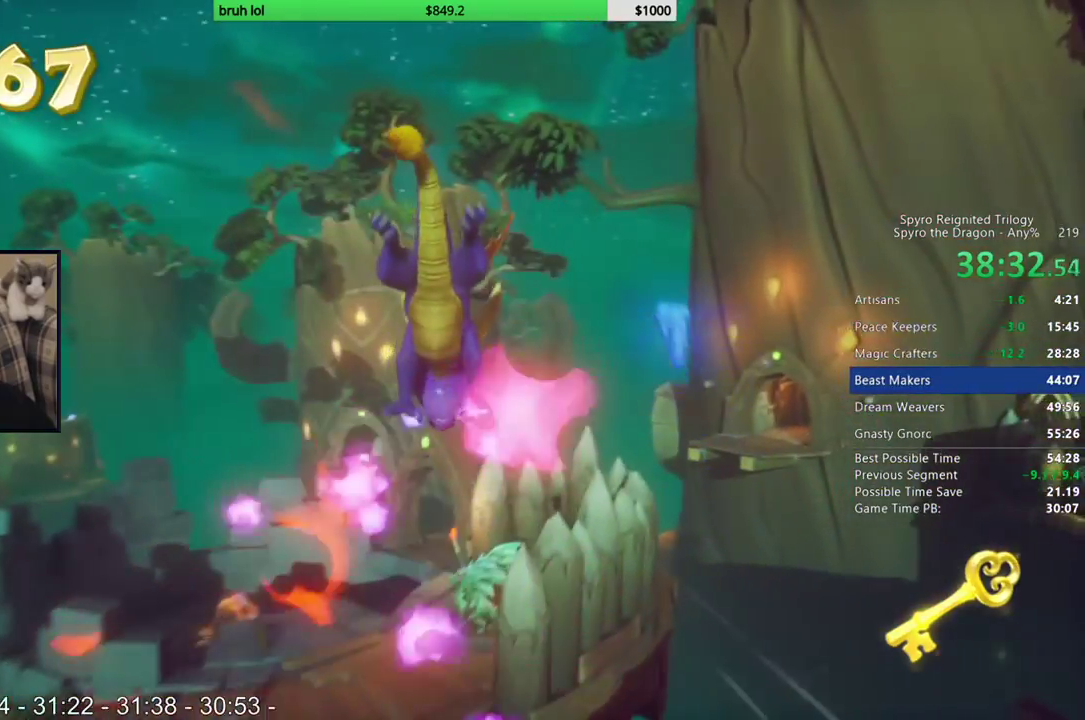
{"buttons": ["SQUARE"], "left_stick": "center", "right_stick": "center", "events": [[33, "DPAD_LEFT", "down"], [100, "DPAD_LEFT", "up"]]}
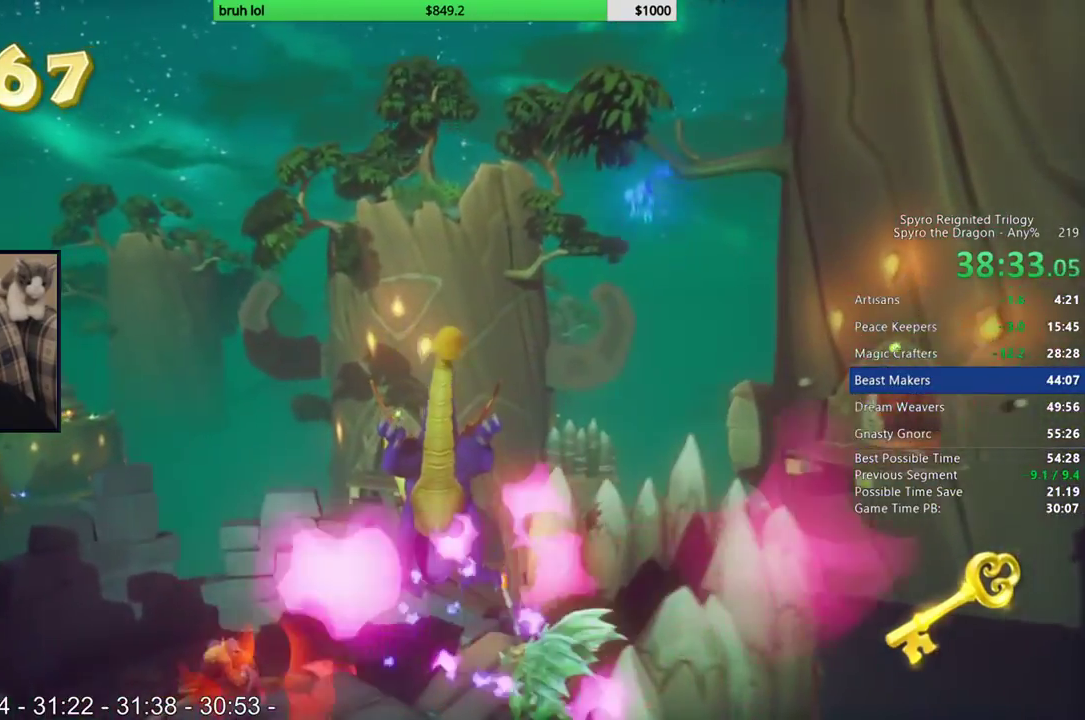
{"buttons": ["SQUARE"], "left_stick": "center", "right_stick": "center", "events": [[233, "DPAD_LEFT", "down"], [467, "DPAD_LEFT", "up"]]}
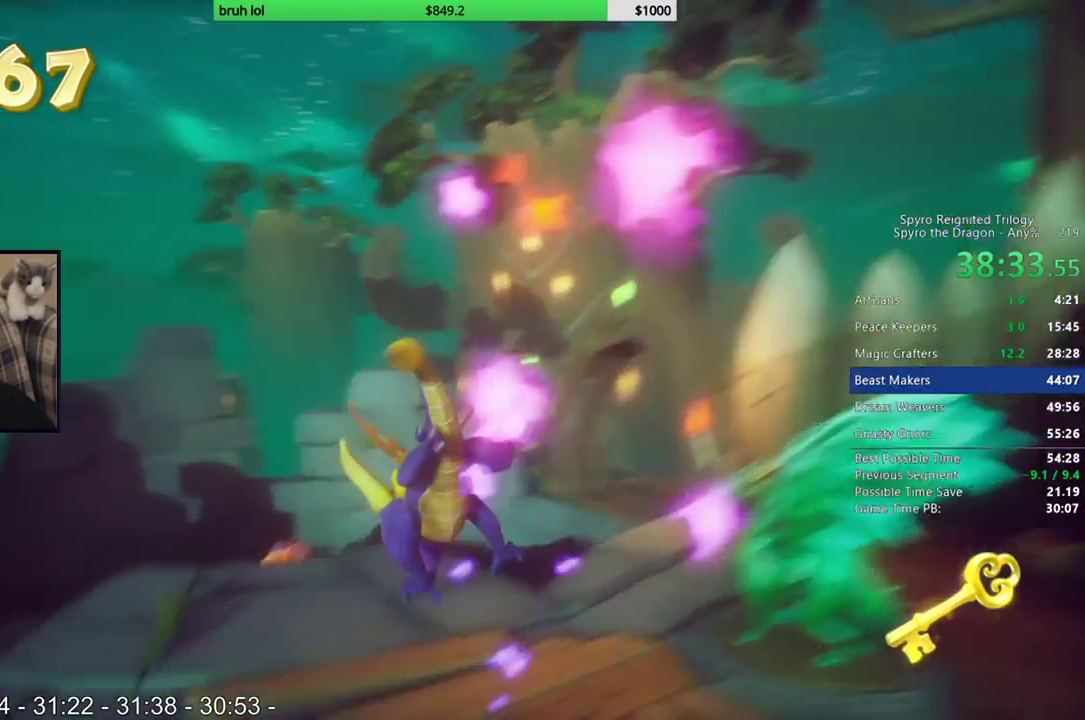
{"buttons": ["SQUARE"], "left_stick": "center", "right_stick": "center", "events": [[100, "DPAD_LEFT", "down"], [400, "DPAD_LEFT", "up"]]}
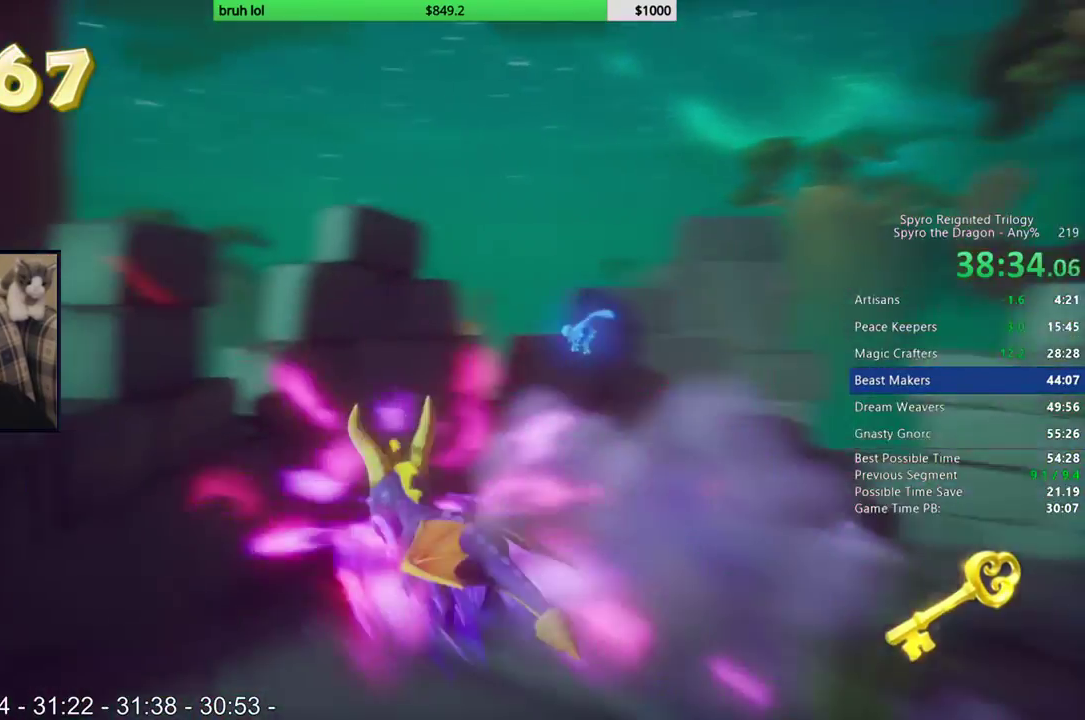
{"buttons": ["SQUARE"], "left_stick": "center", "right_stick": "center", "events": [[333, "DPAD_RIGHT", "down"], [400, "DPAD_RIGHT", "up"]]}
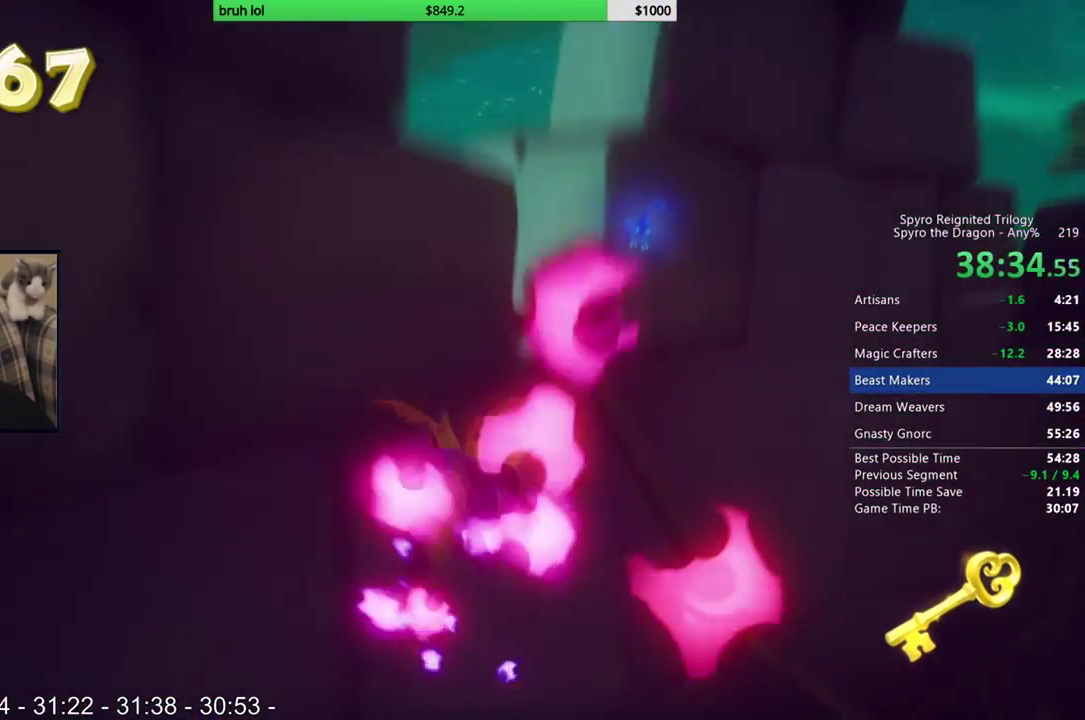
{"buttons": ["SQUARE"], "left_stick": "center", "right_stick": "center", "events": []}
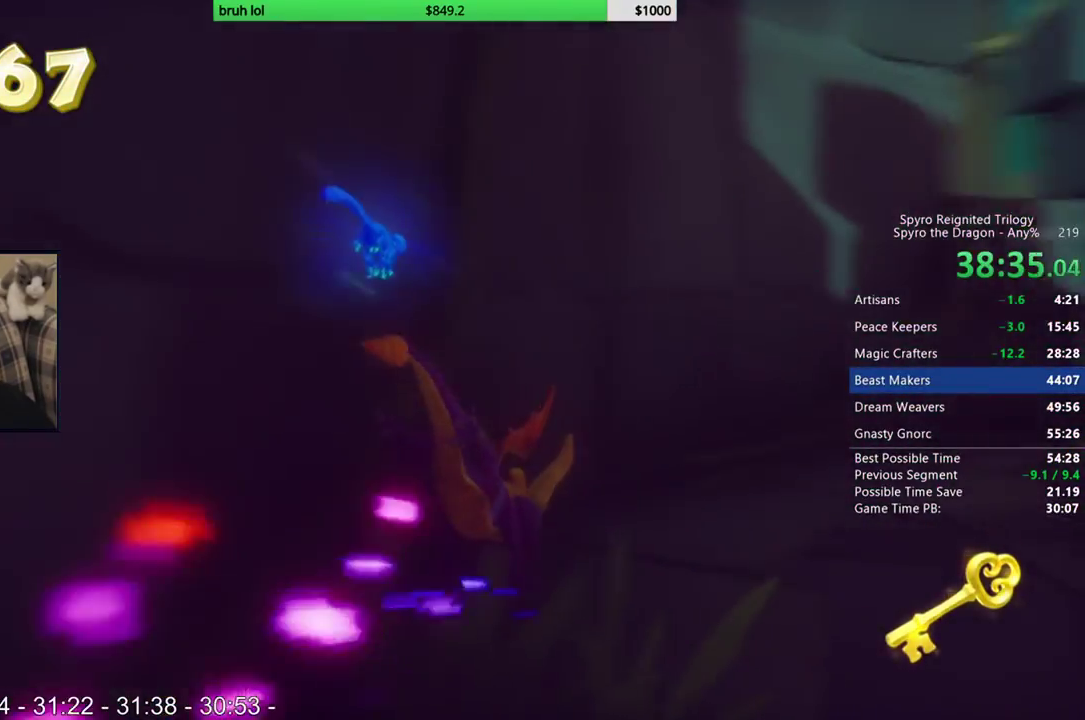
{"buttons": ["SQUARE", "DPAD_LEFT"], "left_stick": "center", "right_stick": "center", "events": [[200, "DPAD_LEFT", "down"], [267, "DPAD_LEFT", "up"], [367, "DPAD_LEFT", "down"]]}
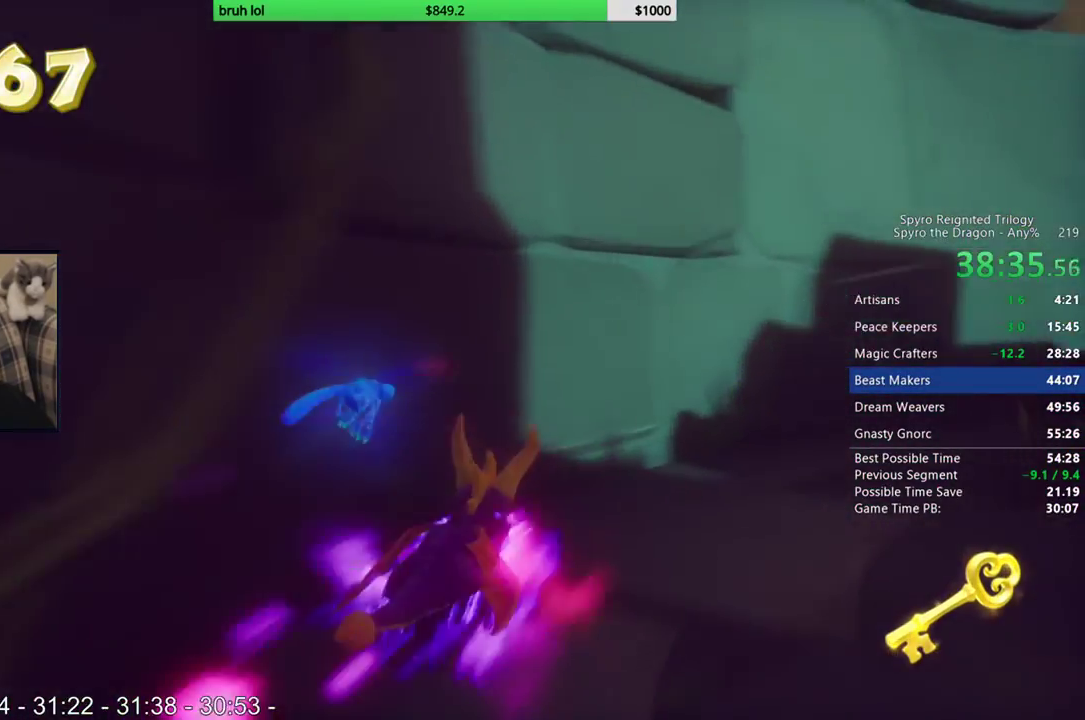
{"buttons": ["SQUARE", "DPAD_RIGHT"], "left_stick": "center", "right_stick": "center", "events": [[333, "DPAD_LEFT", "up"], [433, "DPAD_RIGHT", "down"]]}
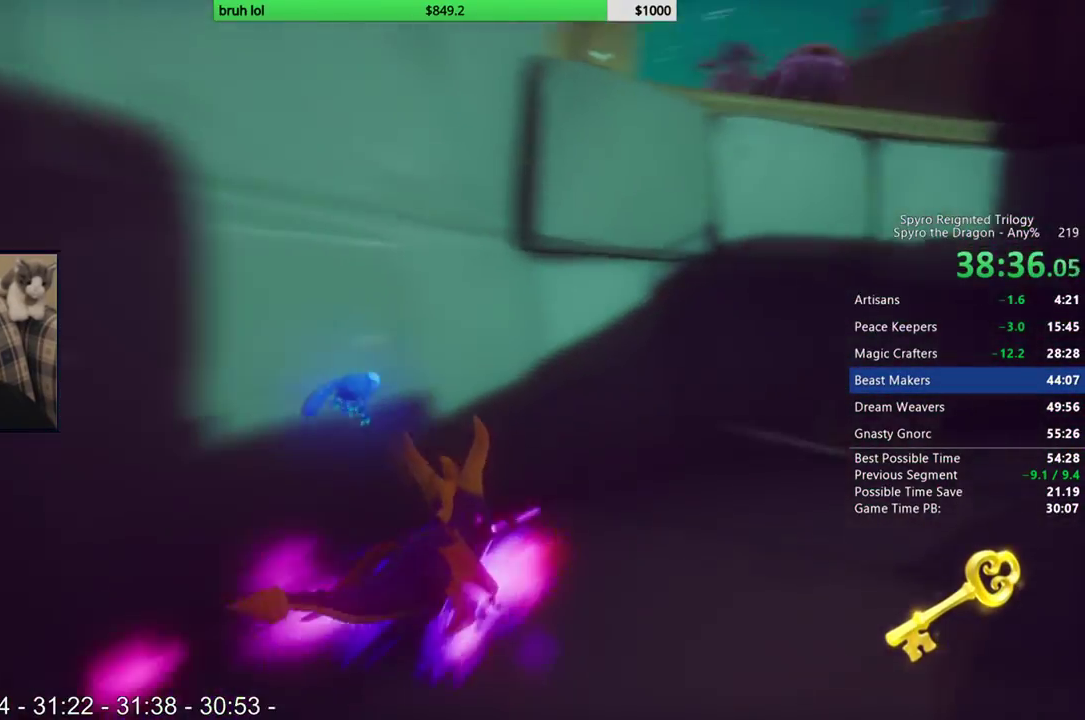
{"buttons": ["SQUARE", "DPAD_RIGHT"], "left_stick": "center", "right_stick": "center", "events": []}
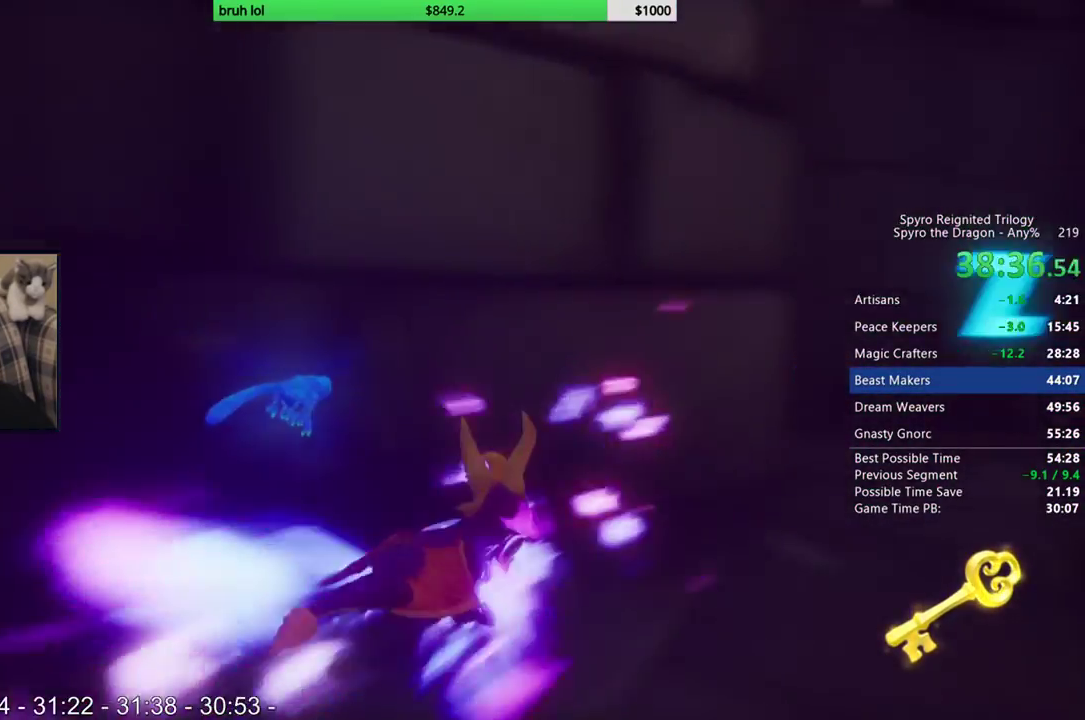
{"buttons": ["SQUARE"], "left_stick": "center", "right_stick": "center", "events": [[433, "DPAD_RIGHT", "up"]]}
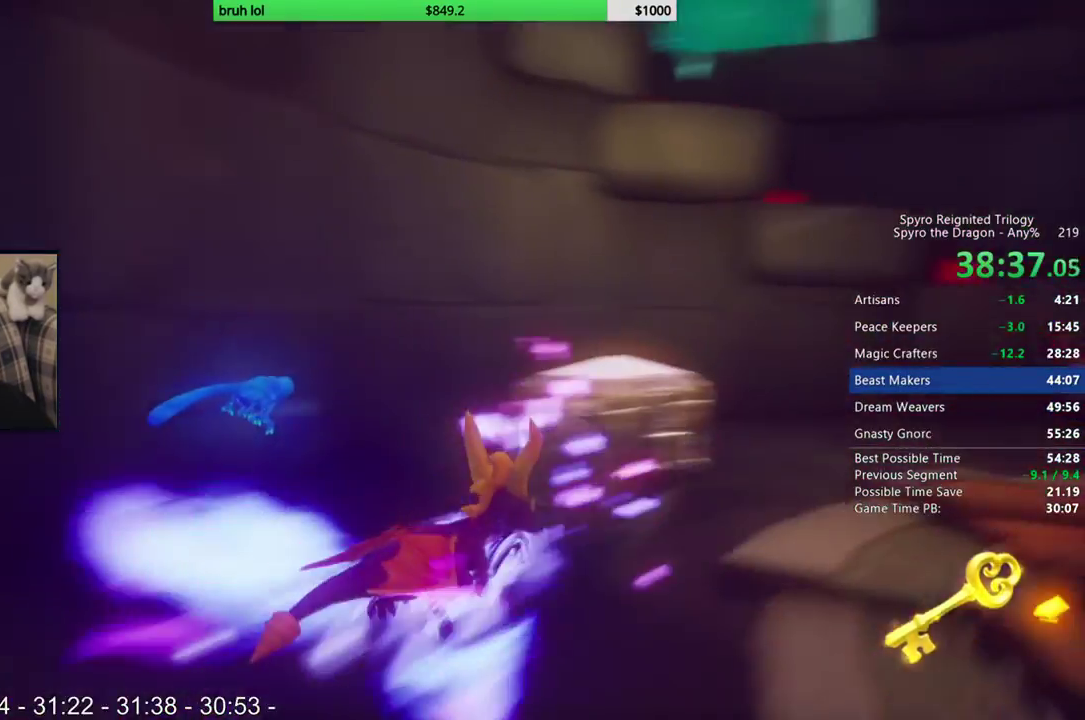
{"buttons": ["DPAD_DOWN"], "left_stick": "center", "right_stick": "center", "events": [[100, "DPAD_RIGHT", "down"], [267, "DPAD_DOWN", "down"], [300, "SQUARE", "up"], [400, "DPAD_RIGHT", "up"]]}
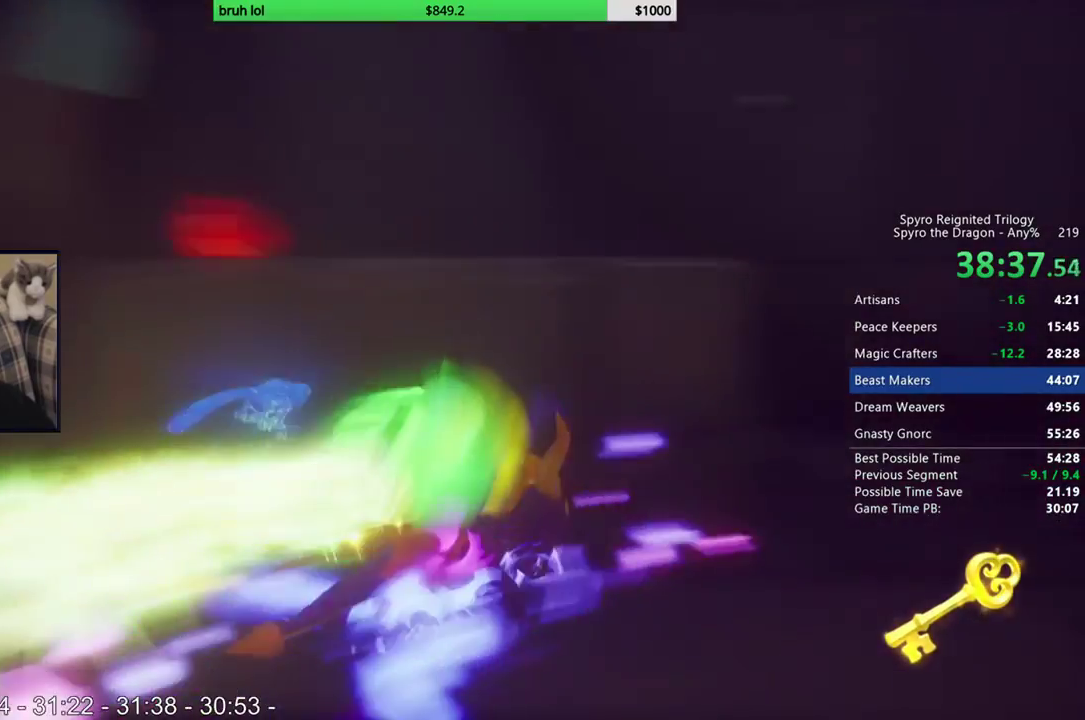
{"buttons": ["DPAD_DOWN", "DPAD_RIGHT"], "left_stick": "center", "right_stick": "center", "events": [[33, "DPAD_LEFT", "down"], [167, "DPAD_LEFT", "up"], [233, "DPAD_RIGHT", "down"], [267, "DPAD_DOWN", "up"], [400, "DPAD_DOWN", "down"]]}
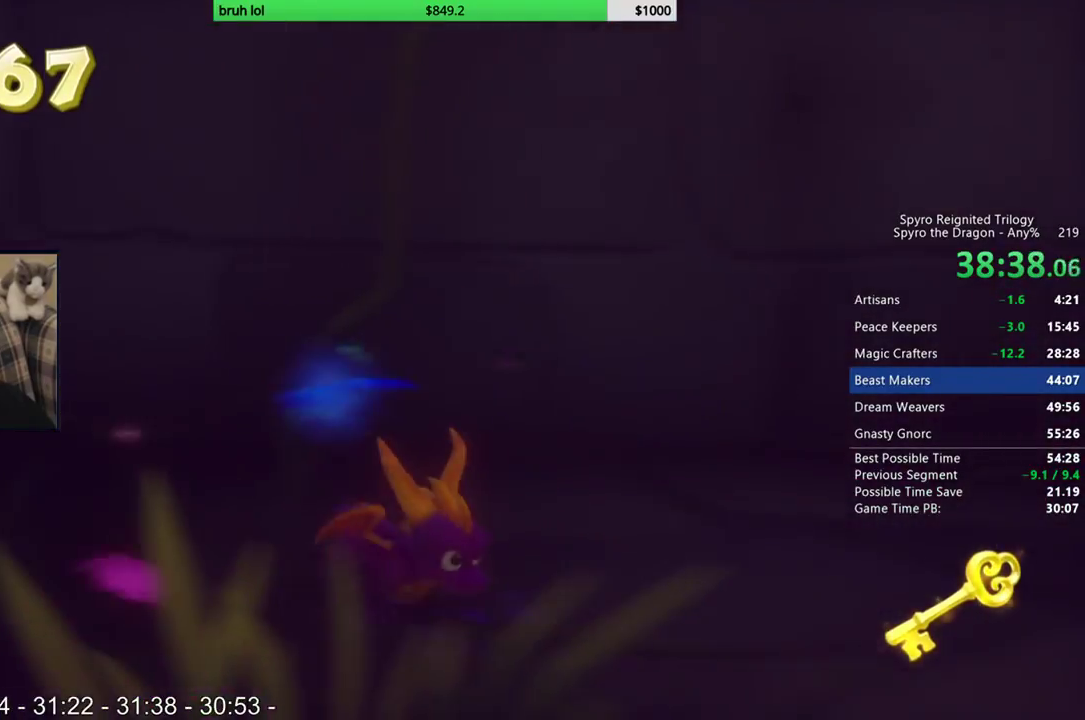
{"buttons": ["DPAD_UP", "DPAD_LEFT"], "left_stick": "center", "right_stick": "center", "events": [[100, "CIRCLE", "down"], [233, "DPAD_DOWN", "up"], [333, "DPAD_UP", "down"], [400, "DPAD_RIGHT", "up"], [467, "CIRCLE", "up"], [500, "DPAD_LEFT", "down"]]}
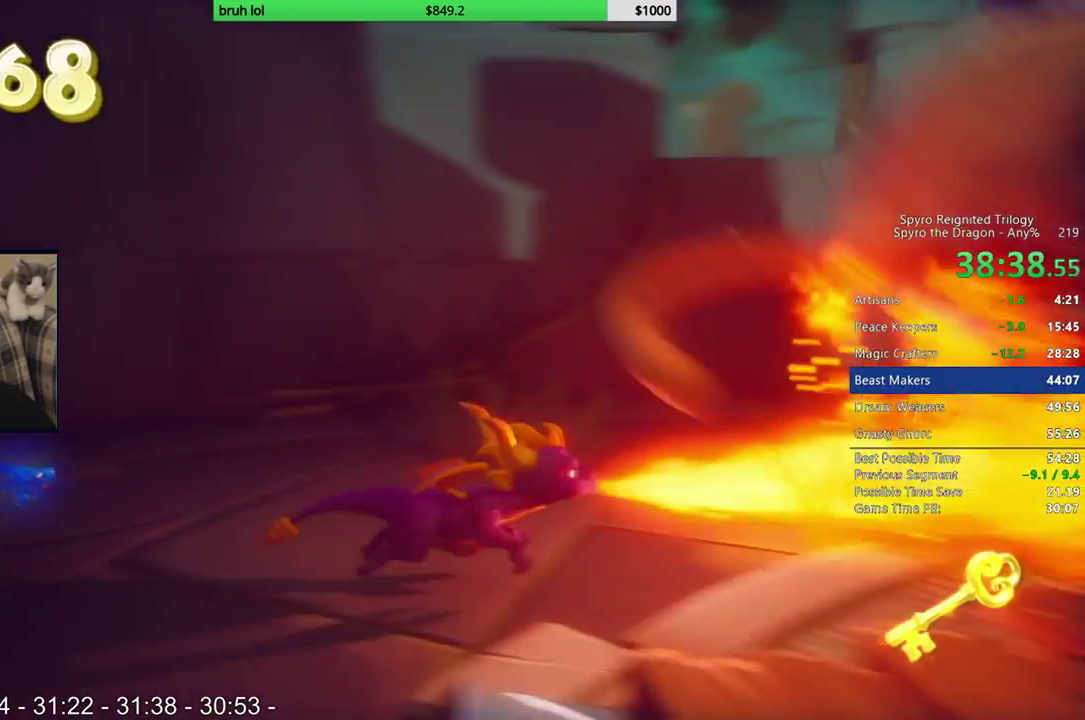
{"buttons": ["DPAD_RIGHT"], "left_stick": "center", "right_stick": "center", "events": [[33, "DPAD_DOWN", "down"], [33, "DPAD_LEFT", "up"], [33, "DPAD_RIGHT", "down"], [33, "DPAD_UP", "up"], [500, "DPAD_DOWN", "up"]]}
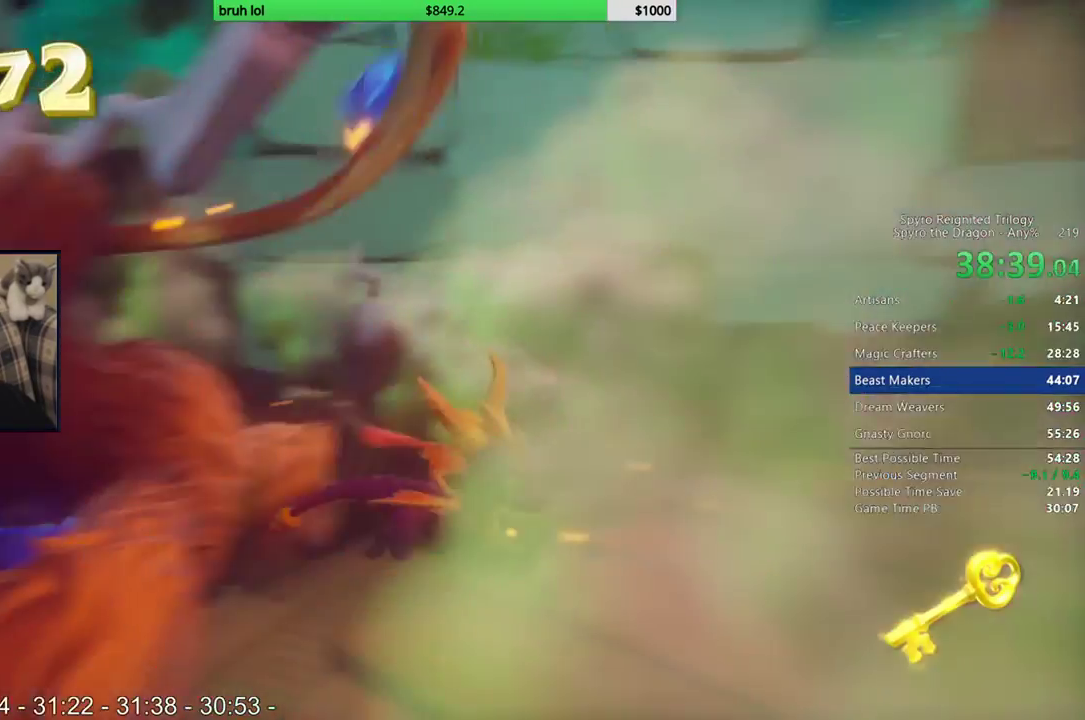
{"buttons": ["CIRCLE", "DPAD_UP", "DPAD_RIGHT"], "left_stick": "center", "right_stick": "center", "events": [[100, "CIRCLE", "down"], [333, "DPAD_UP", "down"]]}
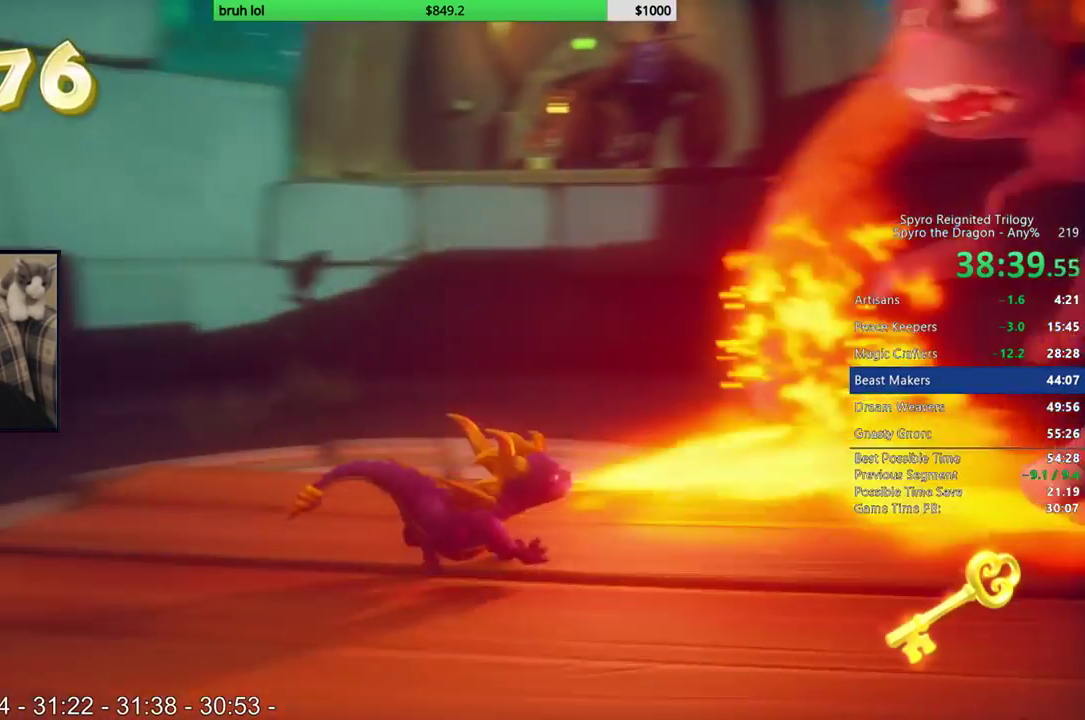
{"buttons": [], "left_stick": "center", "right_stick": "right", "events": [[100, "CIRCLE", "up"], [233, "DPAD_UP", "up"], [333, "DPAD_DOWN", "down"], [367, "right_stick", "right"], [433, "DPAD_RIGHT", "up"], [467, "DPAD_DOWN", "up"]]}
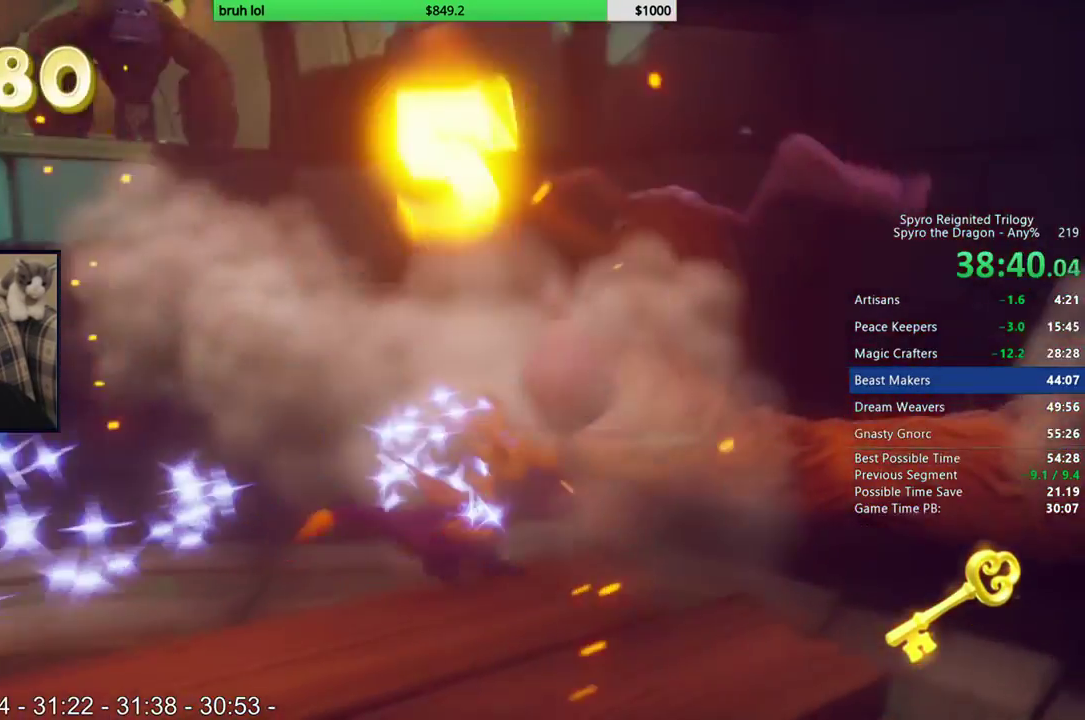
{"buttons": ["SQUARE", "DPAD_LEFT"], "left_stick": "center", "right_stick": "center", "events": [[100, "DPAD_LEFT", "down"], [300, "right_stick", "center"], [400, "SQUARE", "down"]]}
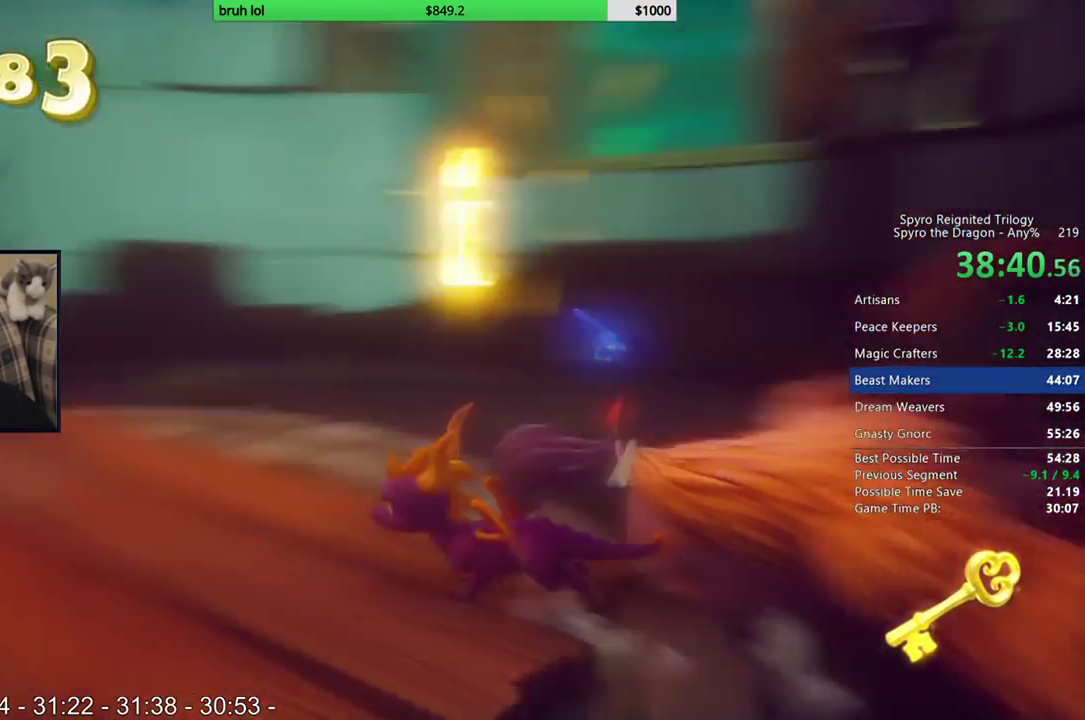
{"buttons": ["SQUARE"], "left_stick": "center", "right_stick": "center", "events": [[33, "DPAD_LEFT", "up"], [200, "DPAD_LEFT", "down"], [333, "DPAD_LEFT", "up"]]}
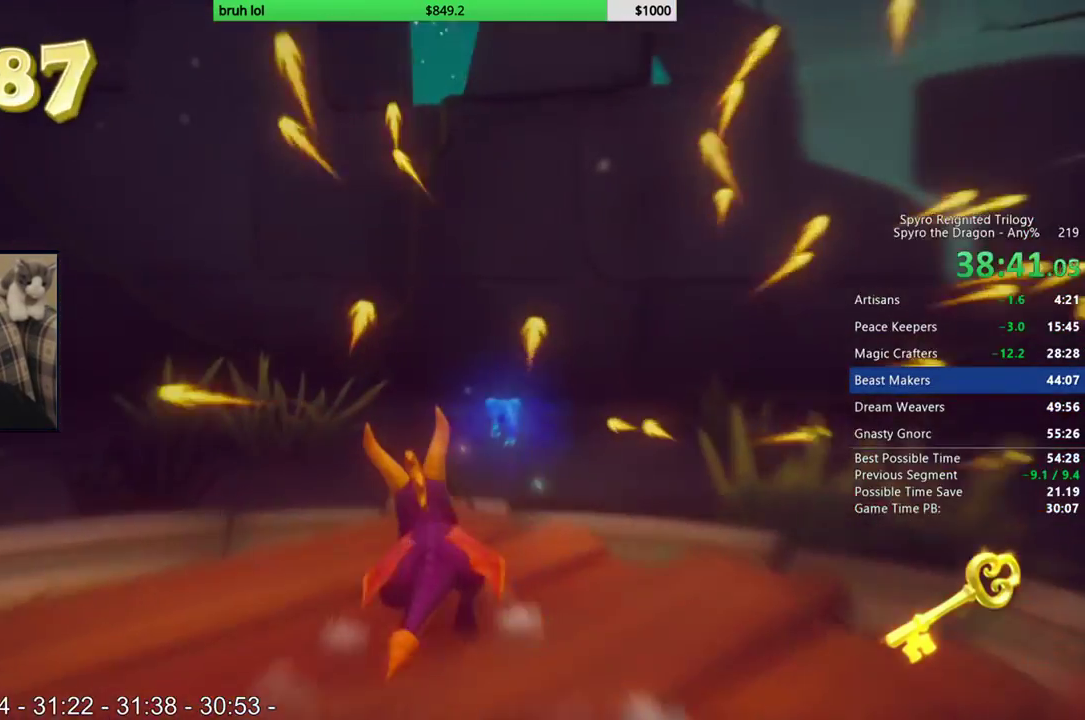
{"buttons": ["CROSS", "SQUARE", "DPAD_LEFT"], "left_stick": "center", "right_stick": "center", "events": [[33, "DPAD_LEFT", "down"], [500, "CROSS", "down"]]}
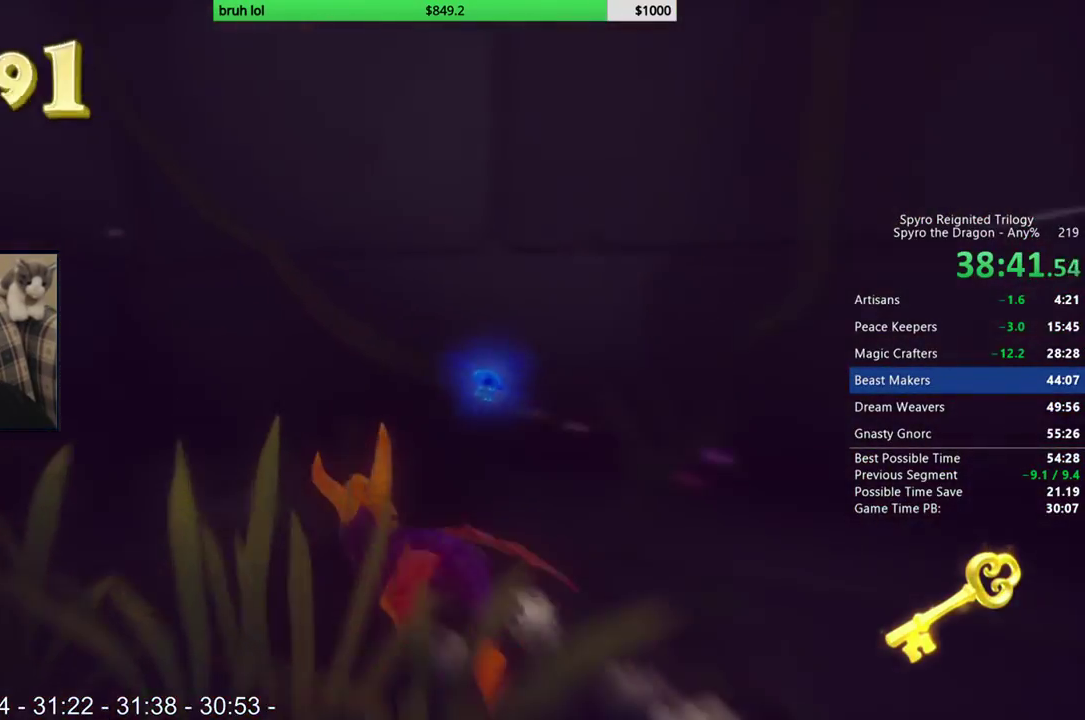
{"buttons": ["CROSS", "DPAD_LEFT"], "left_stick": "center", "right_stick": "center", "events": [[367, "CROSS", "up"], [367, "SQUARE", "up"], [467, "CROSS", "down"]]}
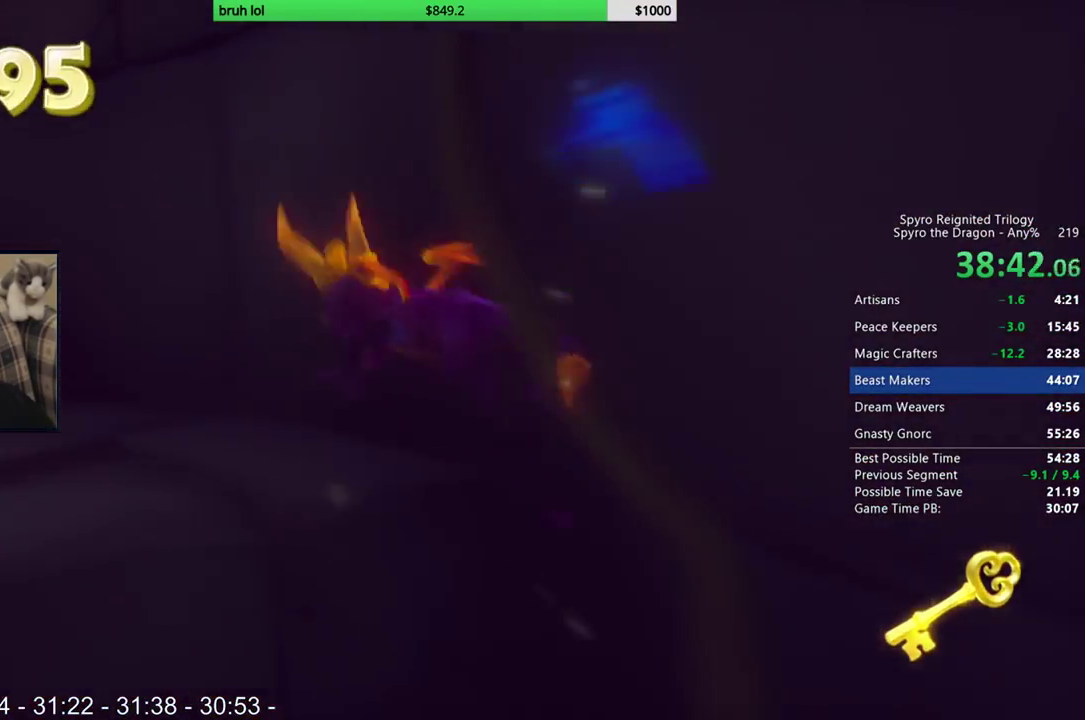
{"buttons": ["CROSS", "DPAD_UP", "DPAD_LEFT"], "left_stick": "center", "right_stick": "center", "events": [[67, "DPAD_UP", "down"], [167, "CROSS", "up"], [233, "DPAD_LEFT", "up"], [267, "CROSS", "down"], [333, "DPAD_LEFT", "down"]]}